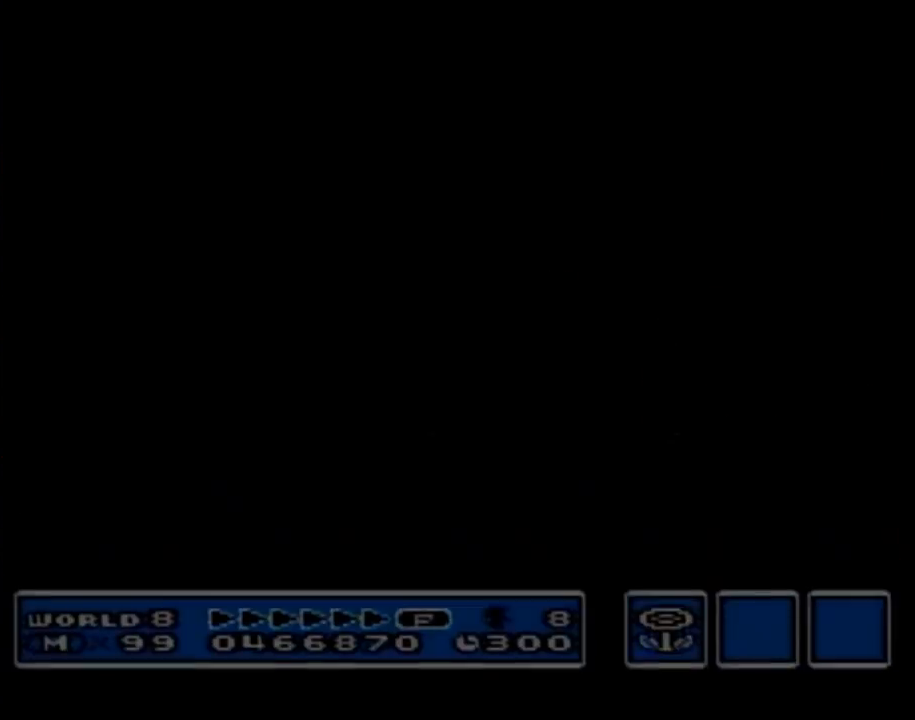
Gameplay with a controller (Nintendo layout); each line is a JSON object with the inputs held at the frame after it. "events" lists button and stick changes between this image and that frame as [ms after this image, input, new state], when the widget could be followed in between. Not read: L3 R3.
{"buttons": ["B", "DPAD_RIGHT"], "events": [[17, "A", "up"], [17, "B", "down"], [17, "DPAD_RIGHT", "down"]]}
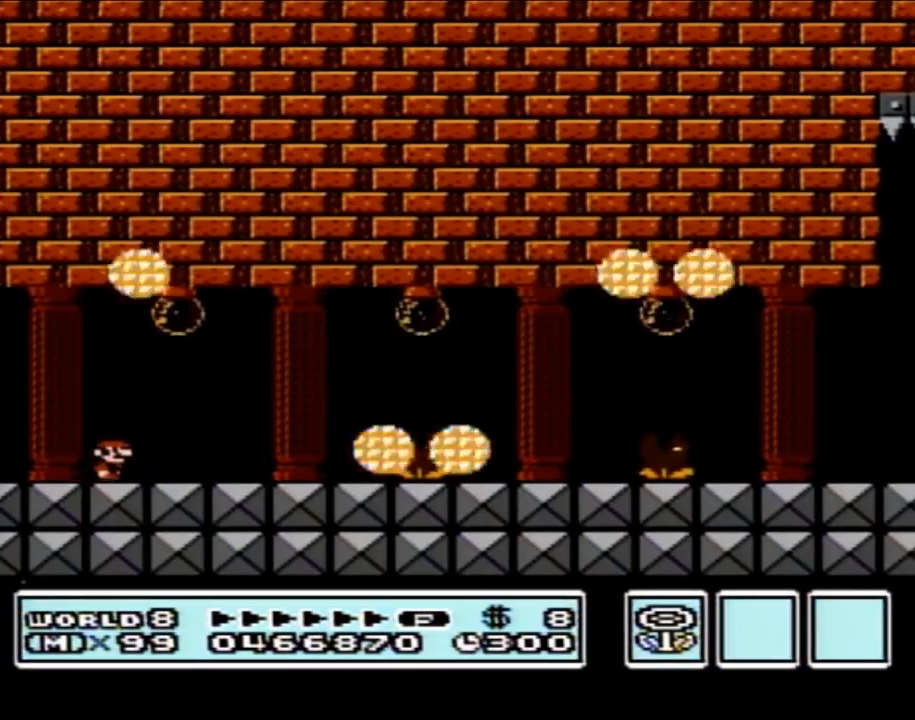
{"buttons": ["B", "DPAD_RIGHT"], "events": []}
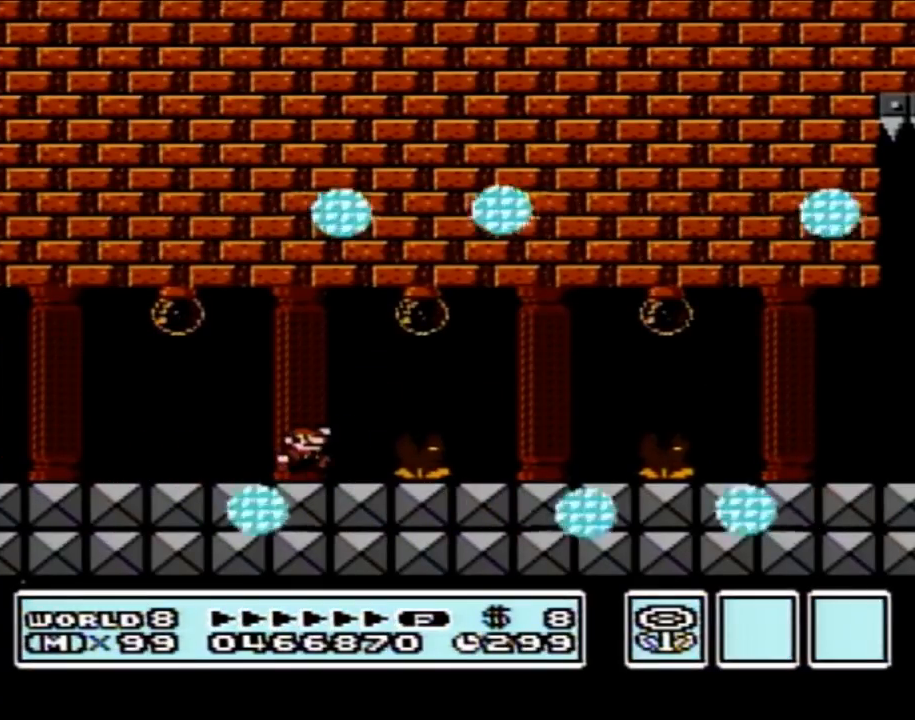
{"buttons": ["B"], "events": [[17, "A", "down"], [117, "A", "up"], [150, "DPAD_RIGHT", "up"], [200, "DPAD_LEFT", "down"], [467, "DPAD_LEFT", "up"]]}
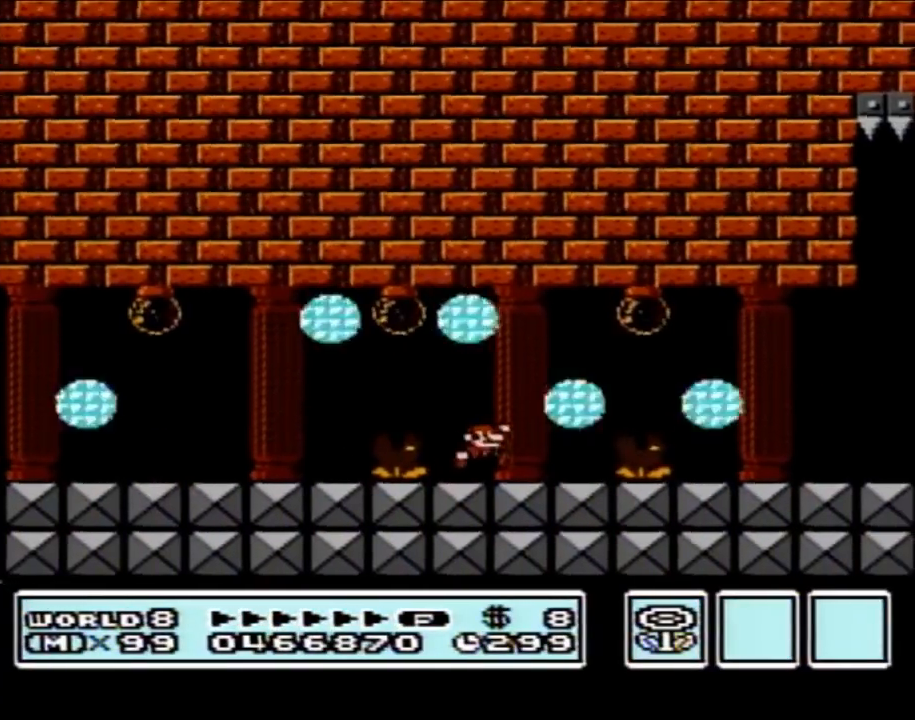
{"buttons": ["B", "DPAD_RIGHT"], "events": [[17, "DPAD_RIGHT", "down"], [267, "A", "down"], [400, "A", "up"]]}
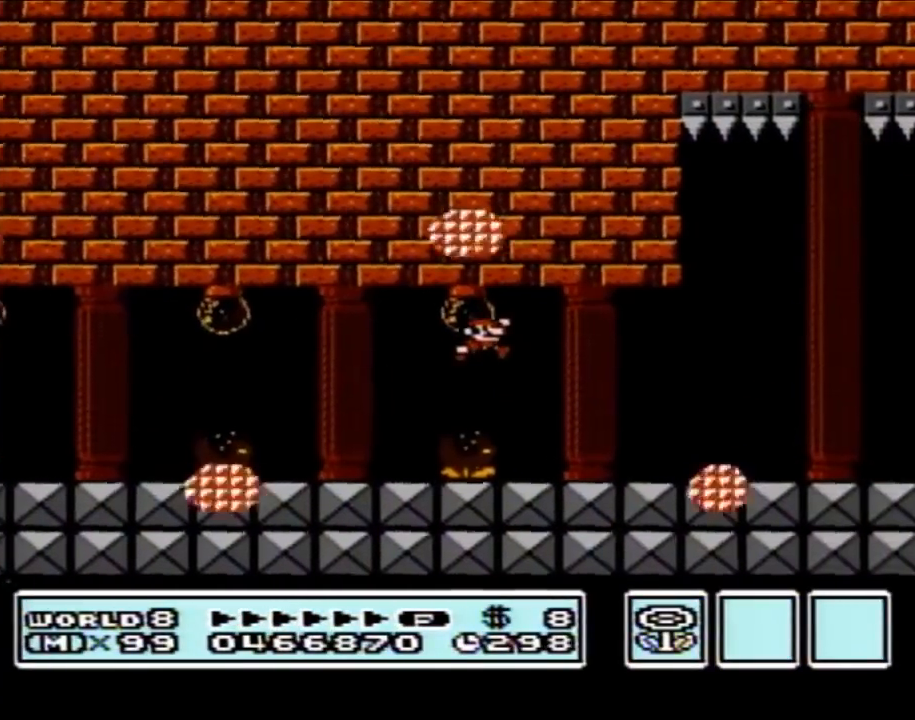
{"buttons": ["B", "DPAD_RIGHT"], "events": []}
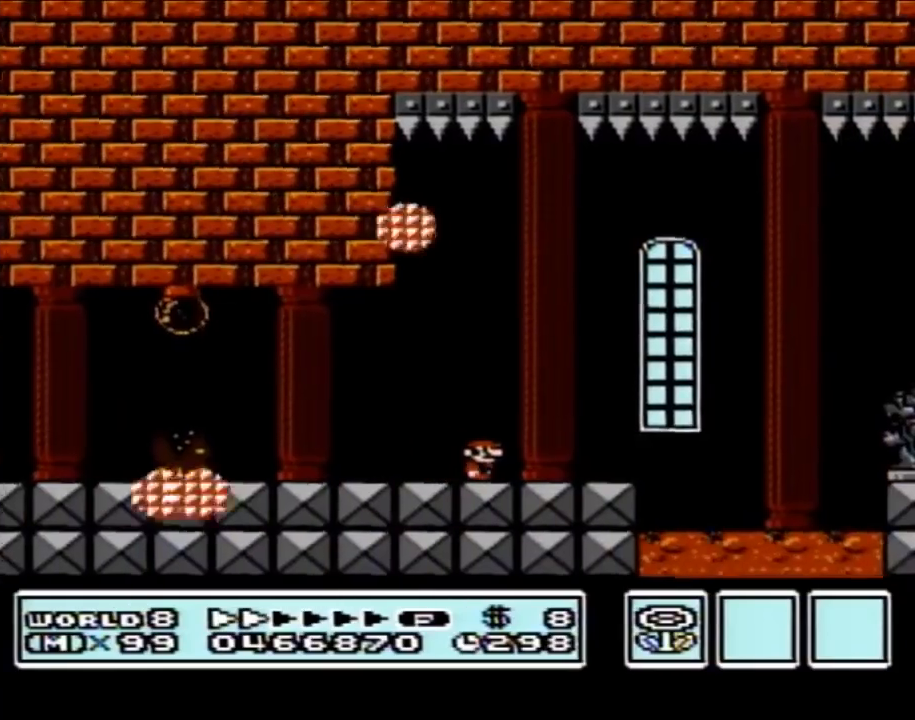
{"buttons": ["B", "DPAD_RIGHT"], "events": [[150, "A", "down"], [433, "A", "up"]]}
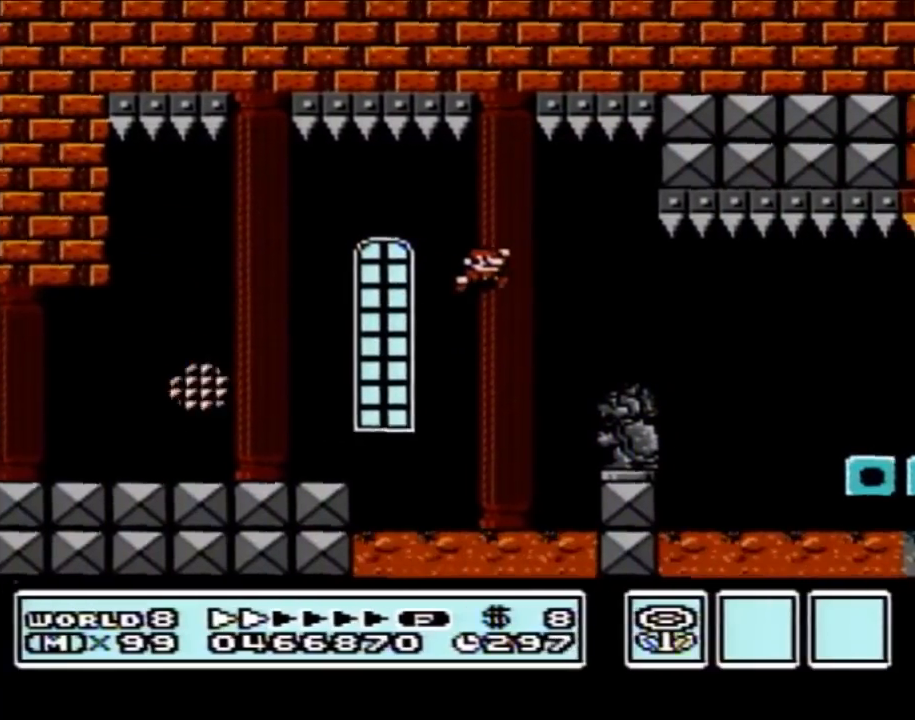
{"buttons": ["B"], "events": [[17, "DPAD_RIGHT", "up"], [117, "DPAD_LEFT", "down"], [217, "DPAD_LEFT", "up"], [267, "DPAD_RIGHT", "down"], [367, "A", "down"], [400, "A", "up"], [483, "DPAD_RIGHT", "up"]]}
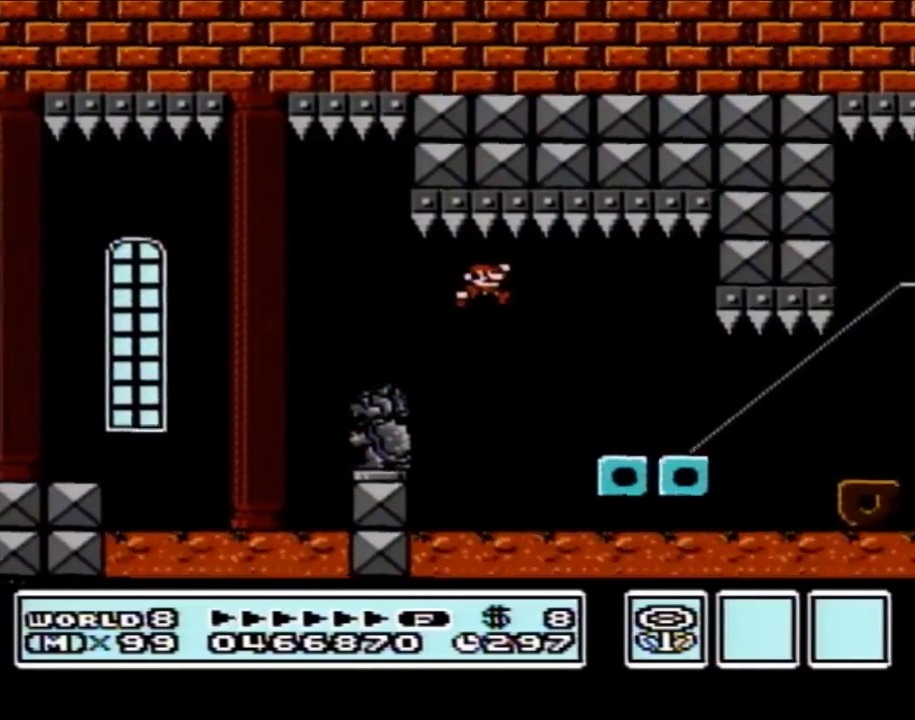
{"buttons": ["B", "DPAD_RIGHT"], "events": [[83, "DPAD_LEFT", "down"], [217, "DPAD_LEFT", "up"], [233, "DPAD_RIGHT", "down"]]}
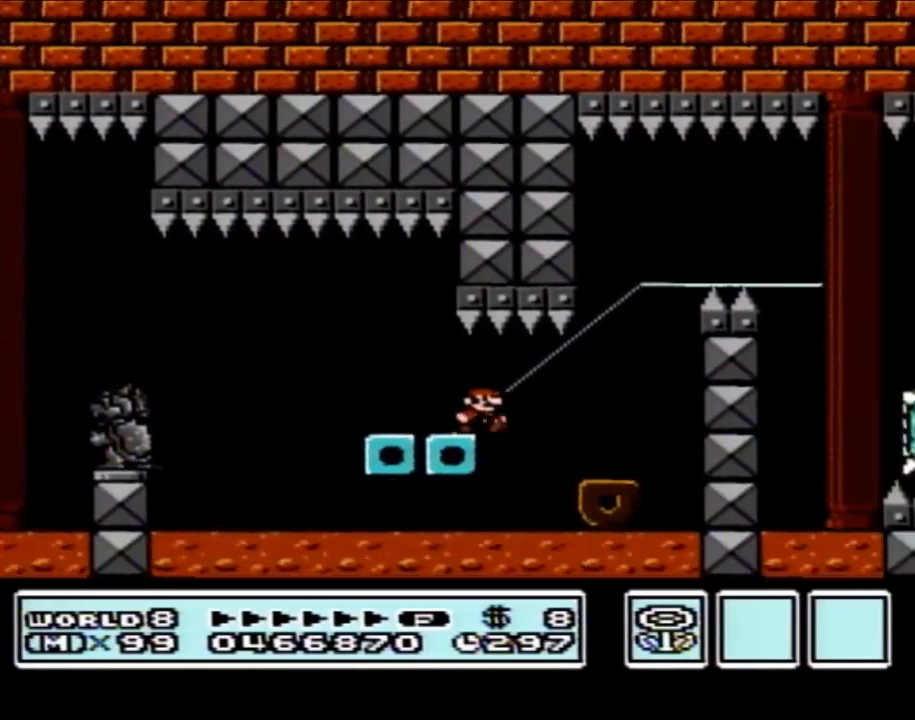
{"buttons": ["A", "B", "DPAD_LEFT"], "events": [[83, "DPAD_RIGHT", "up"], [150, "DPAD_LEFT", "down"], [300, "A", "down"], [367, "DPAD_LEFT", "up"], [433, "DPAD_LEFT", "down"]]}
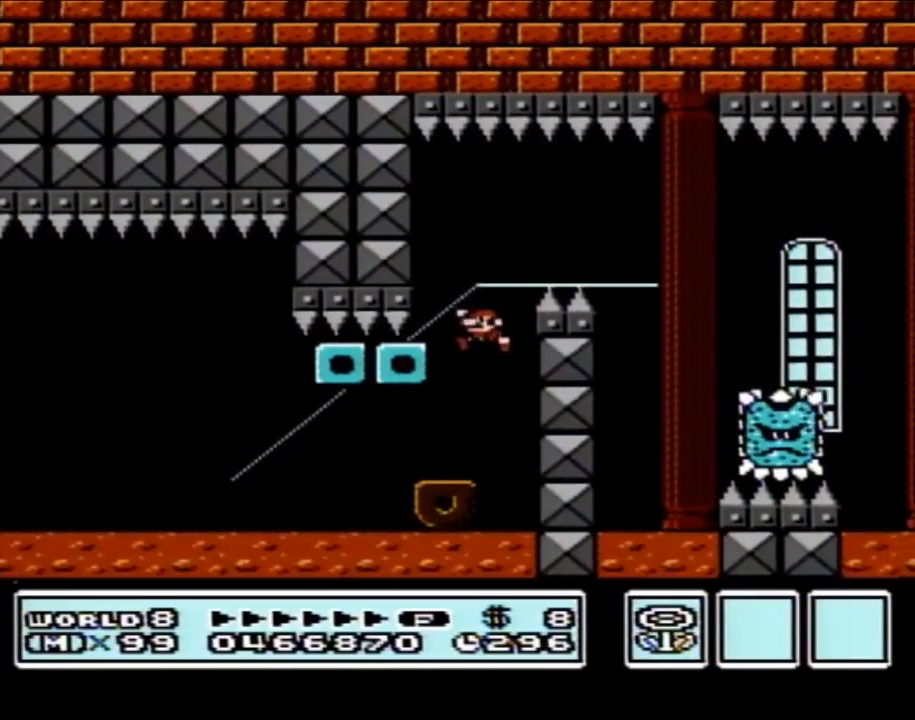
{"buttons": ["B"], "events": [[183, "A", "up"], [250, "DPAD_LEFT", "up"], [300, "DPAD_RIGHT", "down"], [467, "DPAD_RIGHT", "up"]]}
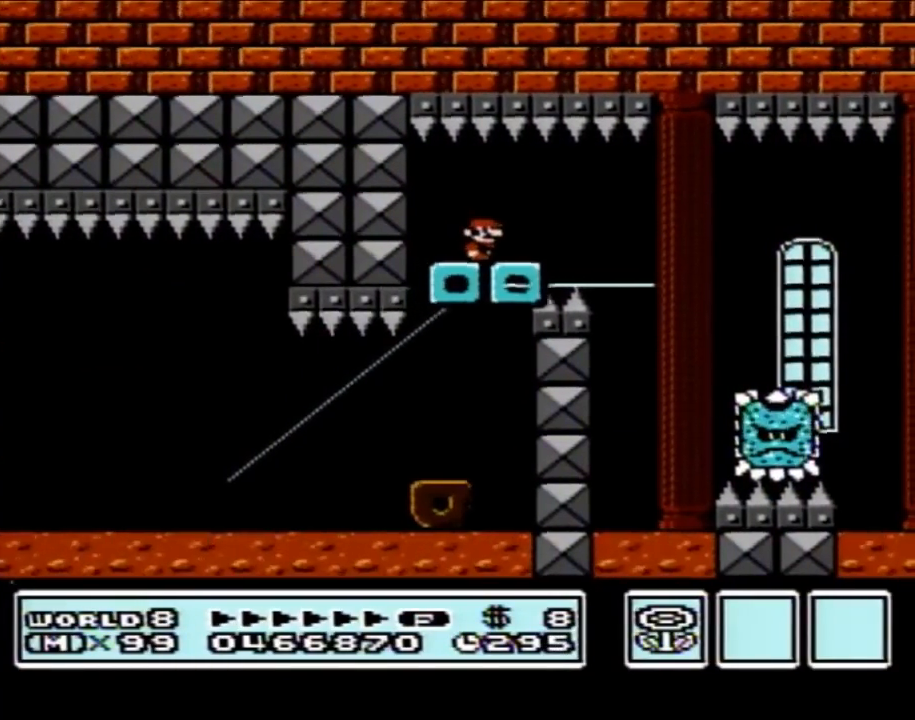
{"buttons": ["B"], "events": [[267, "DPAD_RIGHT", "down"], [400, "DPAD_RIGHT", "up"]]}
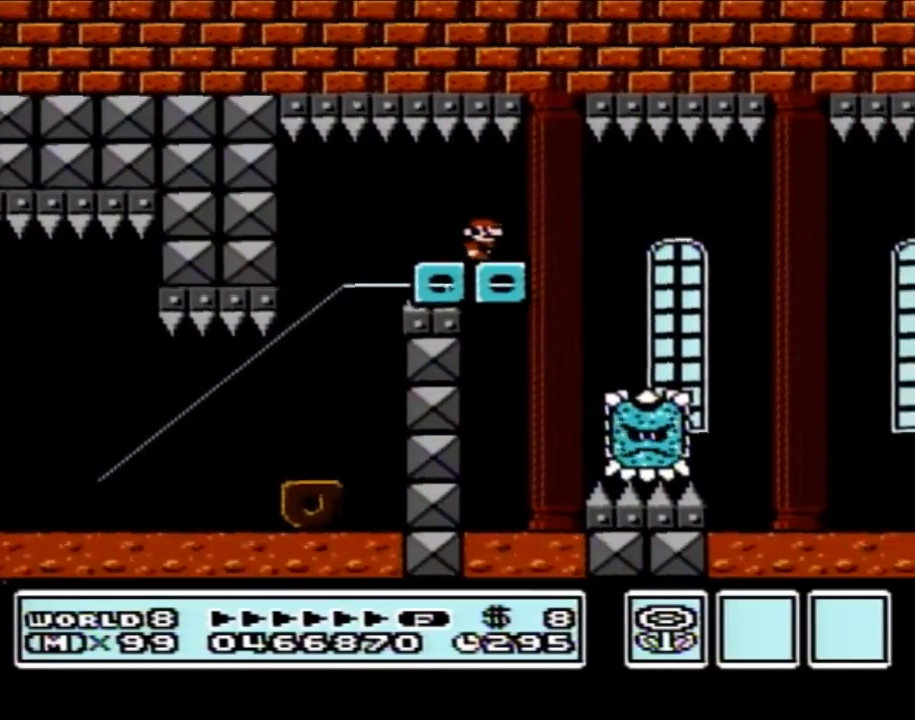
{"buttons": ["B"], "events": []}
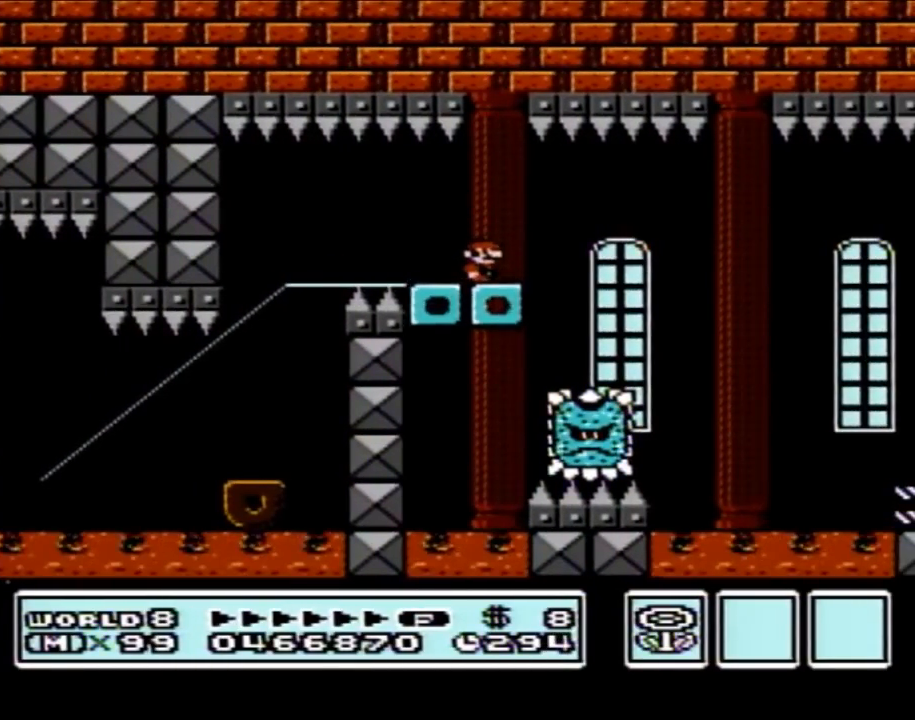
{"buttons": ["A", "B", "DPAD_RIGHT"], "events": [[150, "DPAD_RIGHT", "down"], [467, "A", "down"]]}
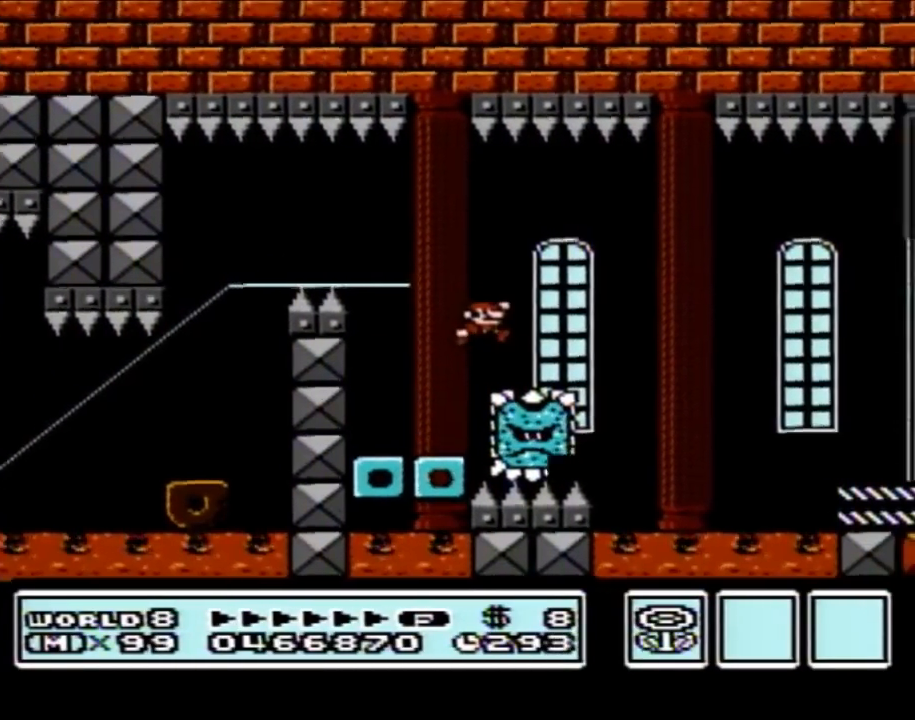
{"buttons": ["B", "DPAD_RIGHT"], "events": [[233, "A", "up"]]}
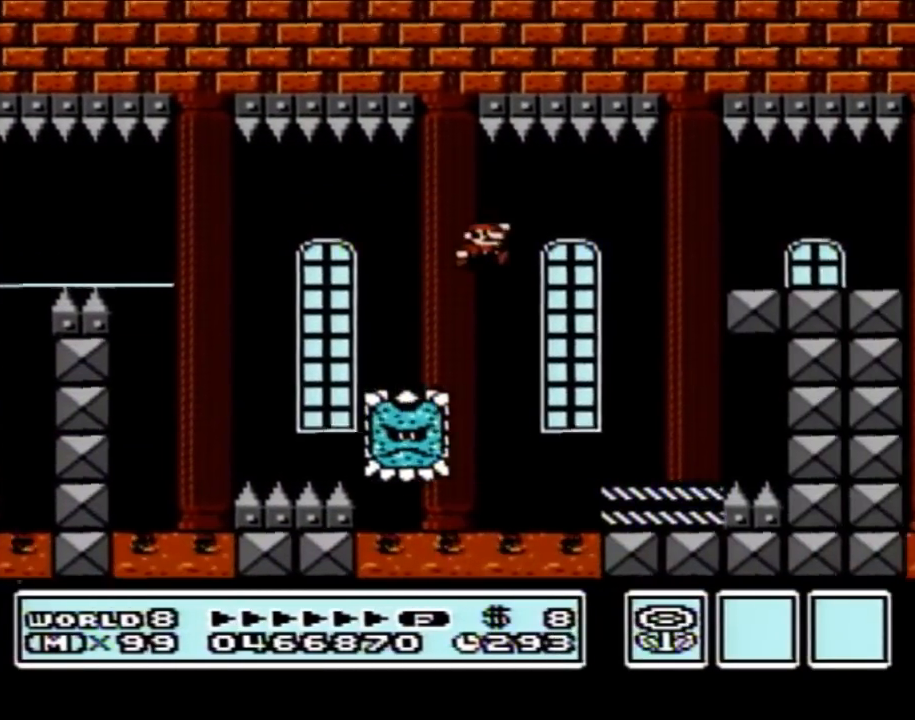
{"buttons": ["A", "B", "DPAD_RIGHT"], "events": [[83, "DPAD_RIGHT", "up"], [150, "DPAD_LEFT", "down"], [367, "DPAD_UP", "down"], [400, "A", "down"], [400, "DPAD_UP", "up"], [467, "DPAD_LEFT", "up"], [483, "DPAD_RIGHT", "down"]]}
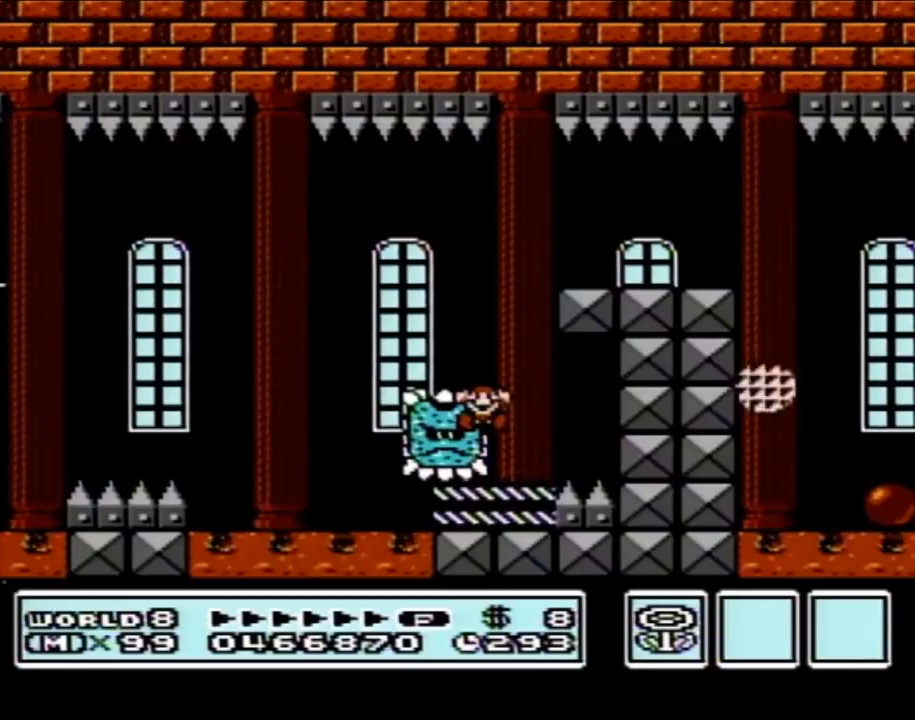
{"buttons": [], "events": [[333, "DPAD_RIGHT", "up"], [367, "A", "up"], [433, "B", "up"]]}
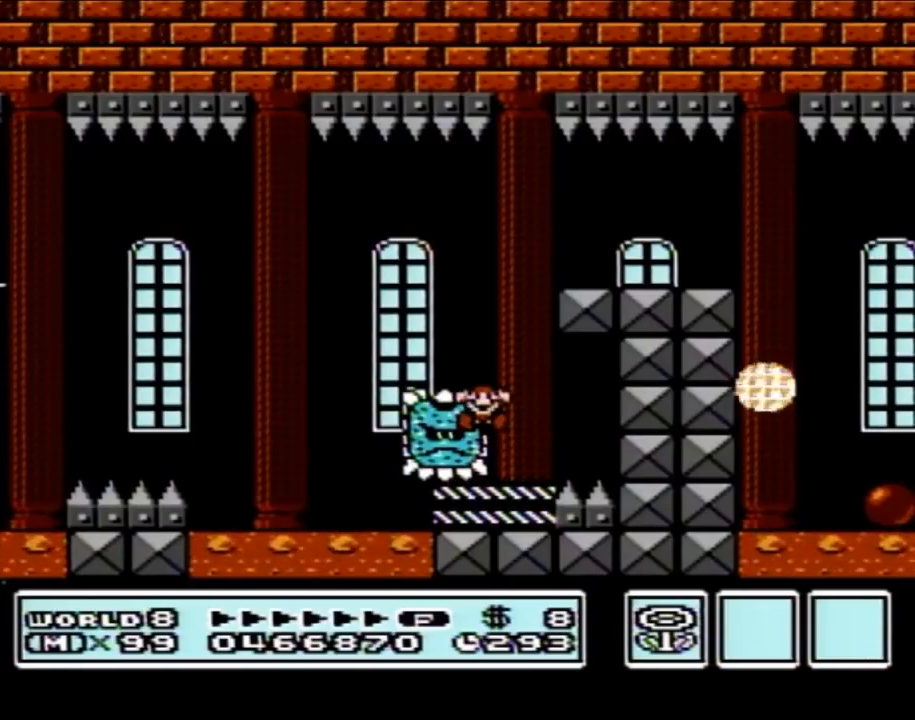
{"buttons": [], "events": []}
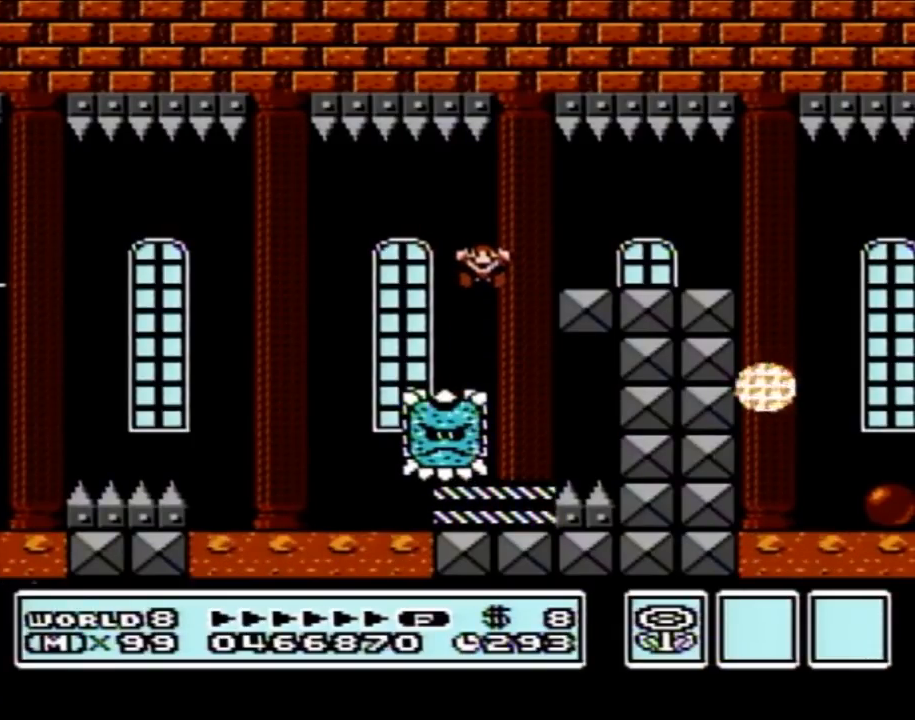
{"buttons": [], "events": []}
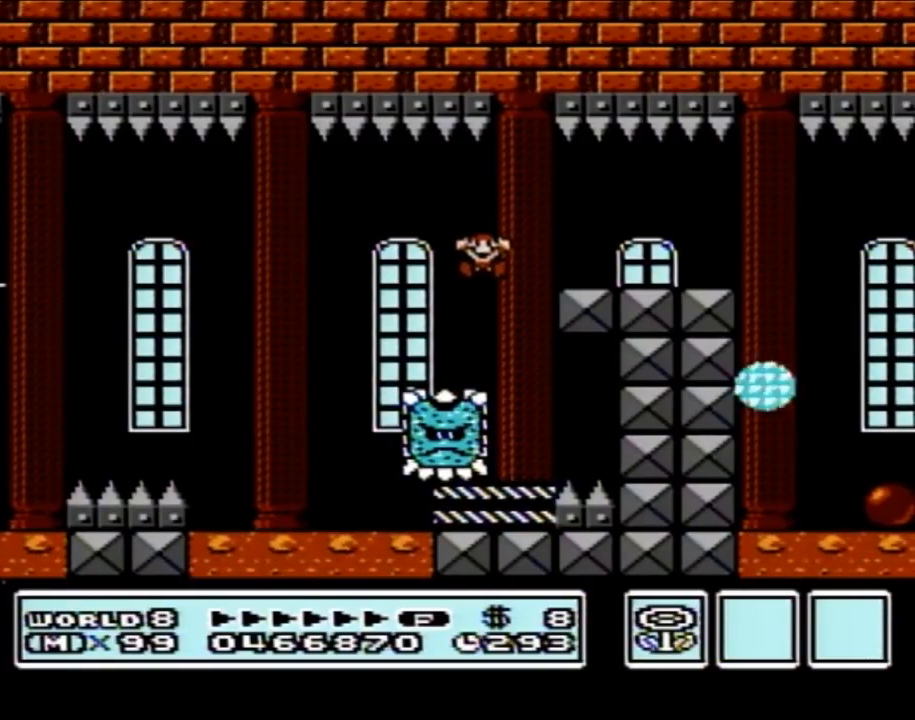
{"buttons": [], "events": []}
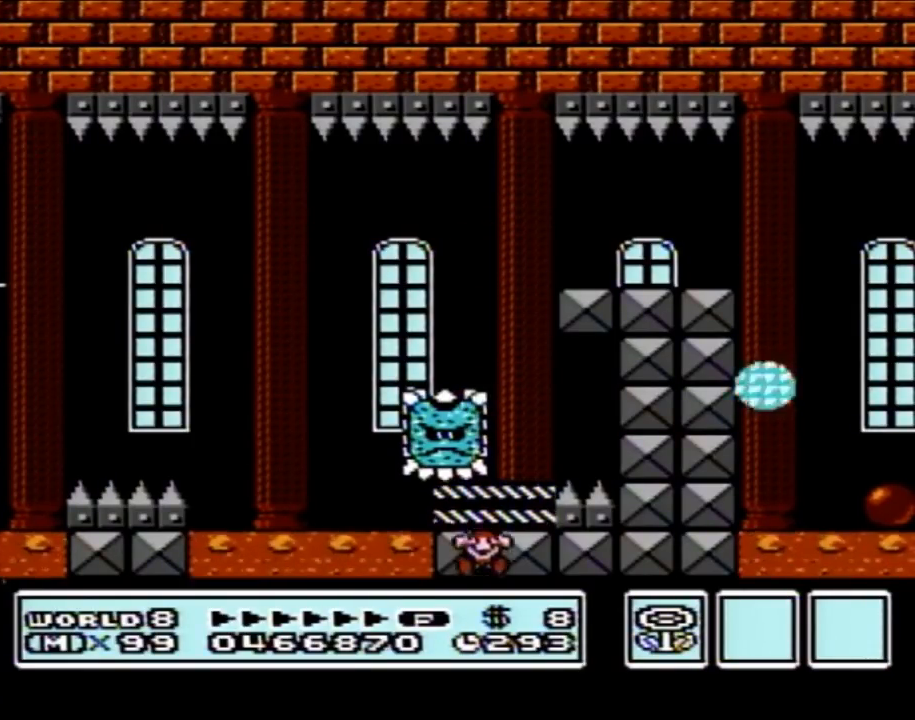
{"buttons": [], "events": []}
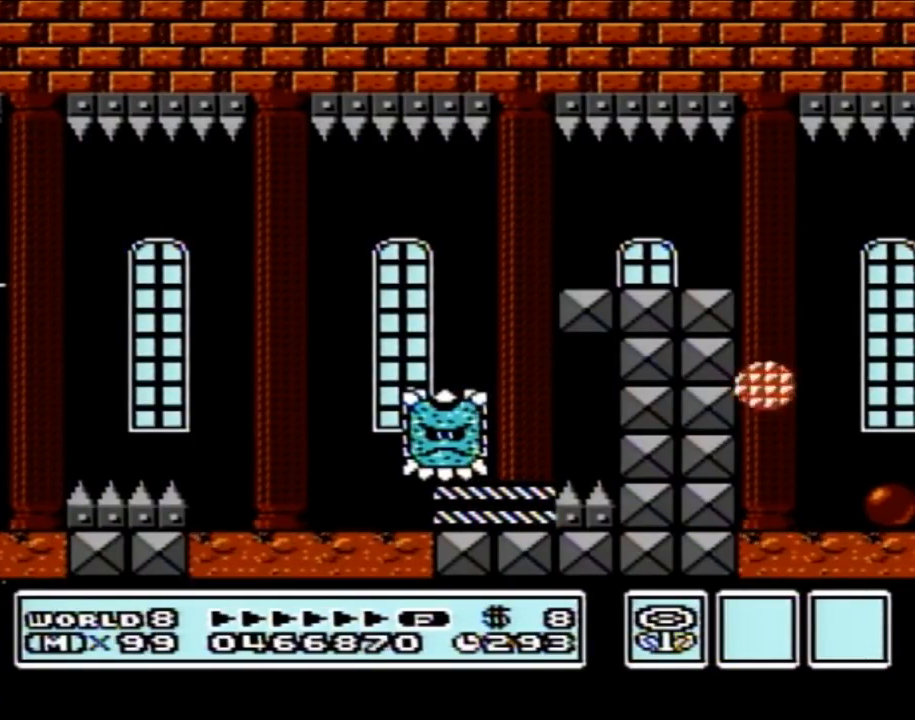
{"buttons": [], "events": []}
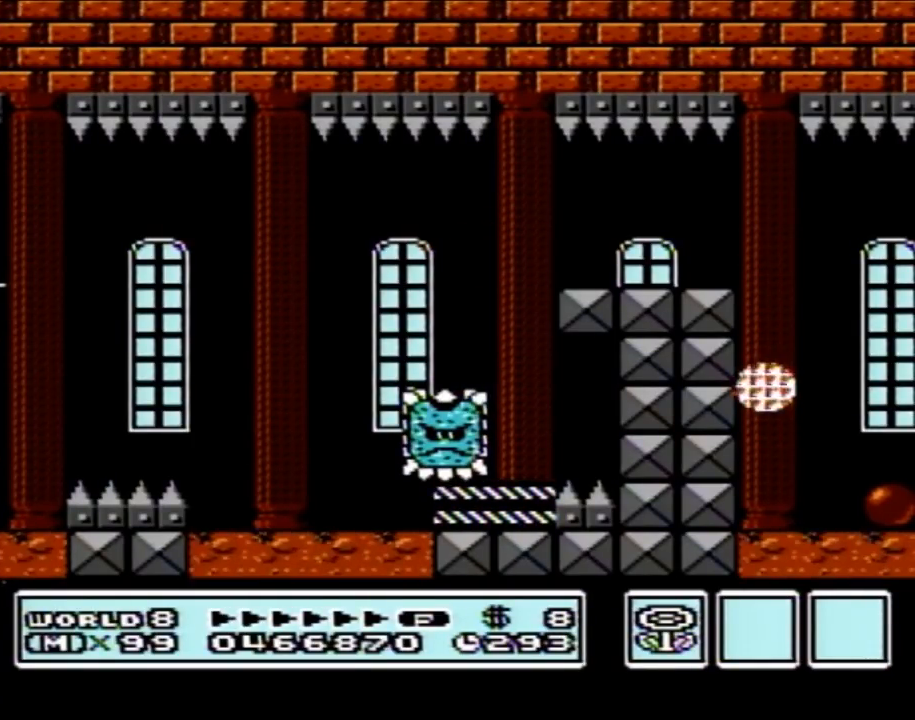
{"buttons": [], "events": []}
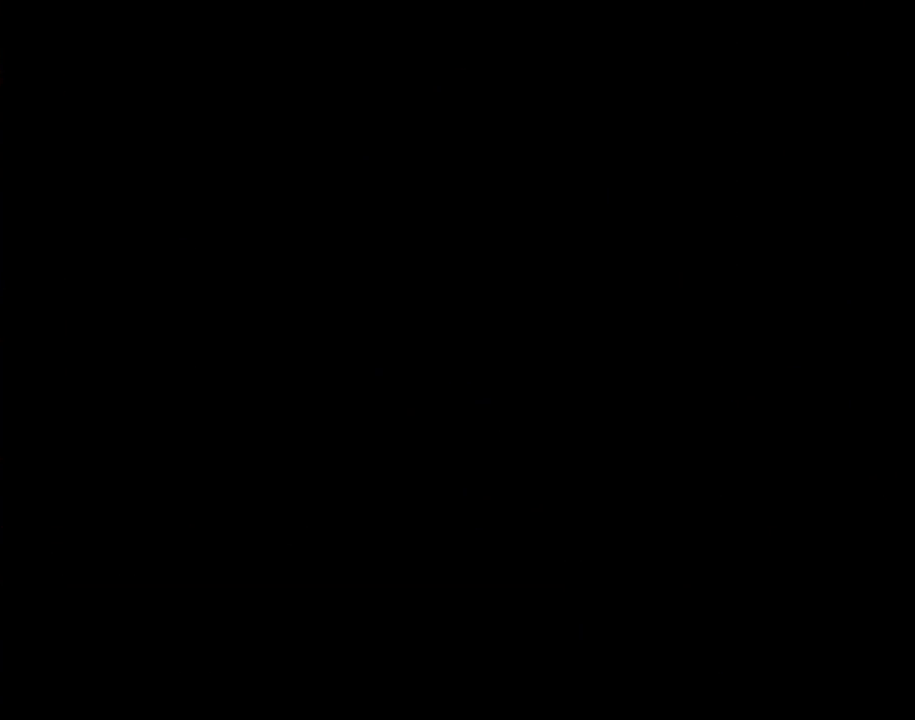
{"buttons": [], "events": []}
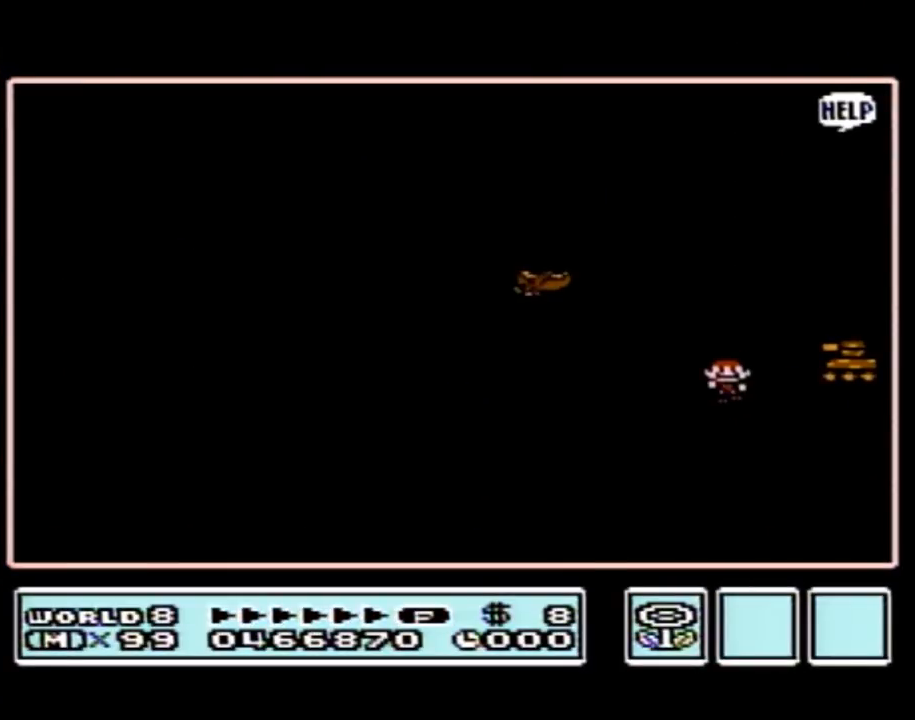
{"buttons": [], "events": []}
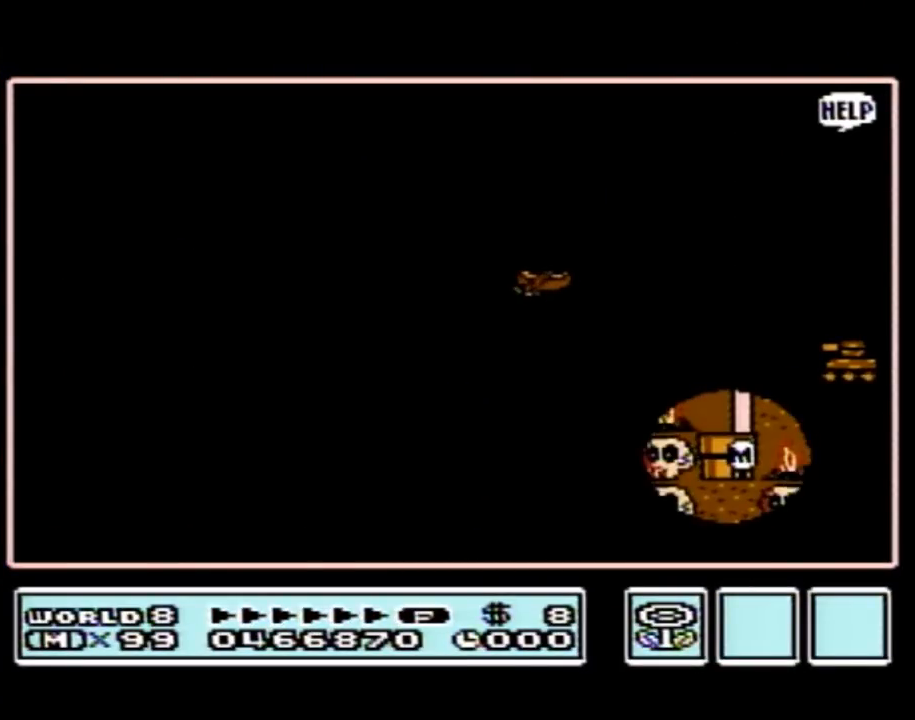
{"buttons": ["DPAD_UP"], "events": [[83, "DPAD_UP", "down"]]}
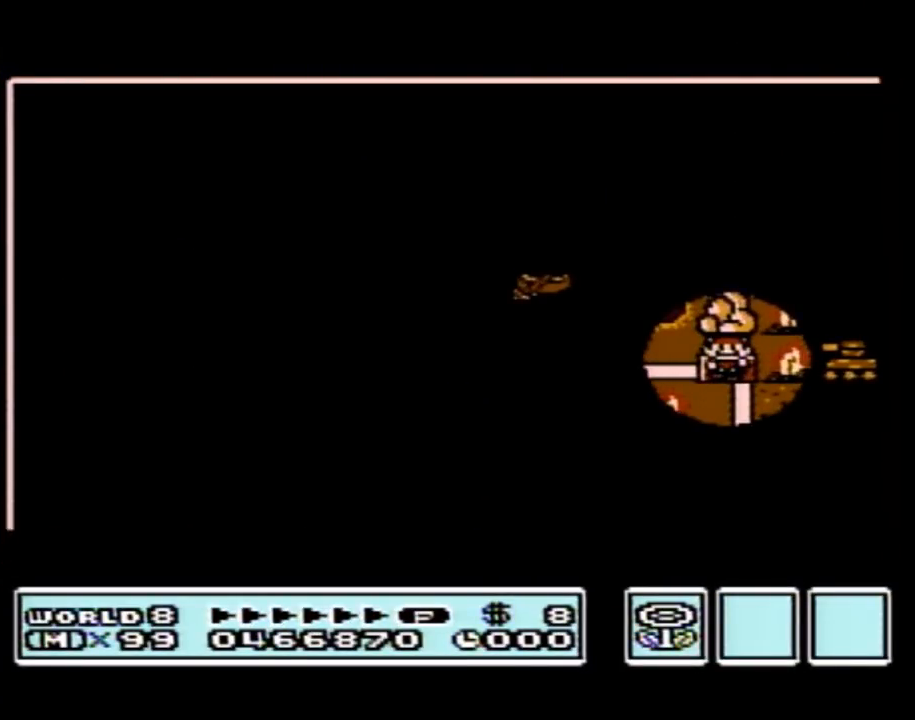
{"buttons": ["DPAD_UP"], "events": []}
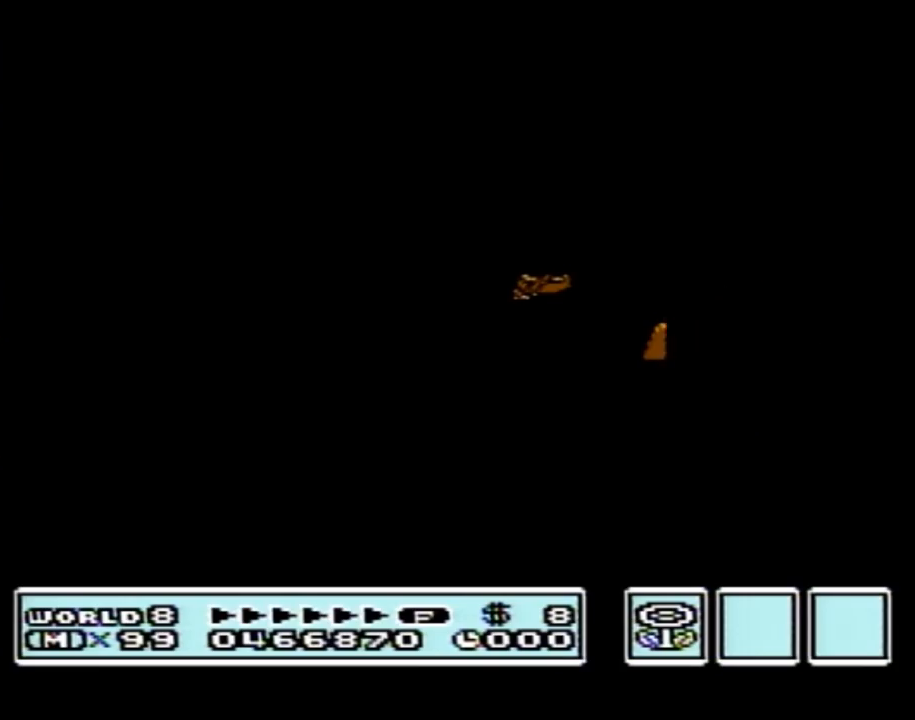
{"buttons": ["DPAD_UP"], "events": []}
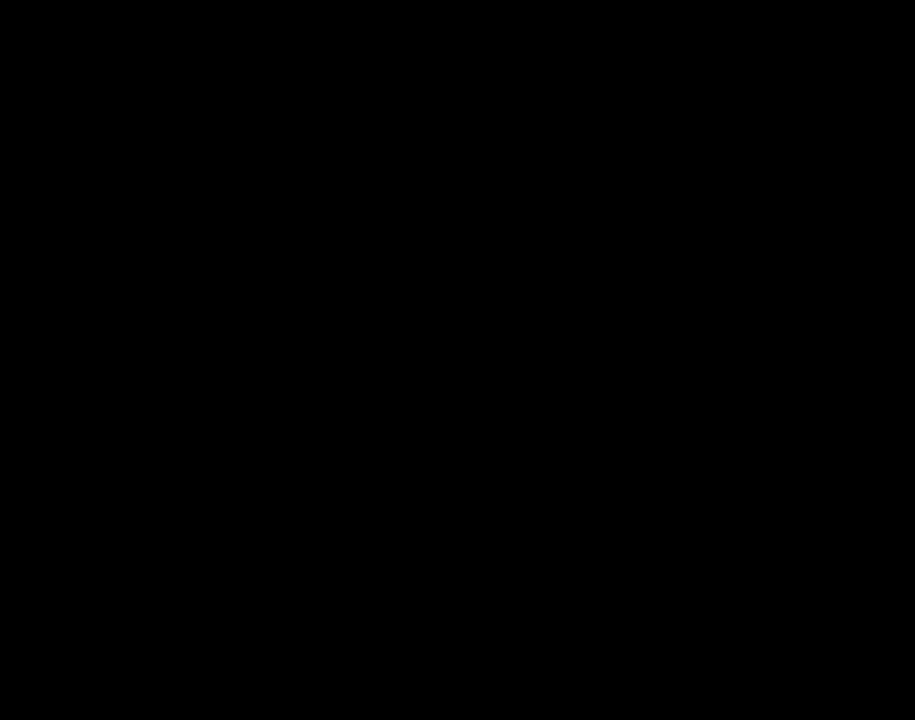
{"buttons": ["B", "DPAD_RIGHT"], "events": [[83, "A", "down"], [117, "A", "up"], [117, "B", "down"], [117, "DPAD_RIGHT", "down"], [117, "DPAD_UP", "up"]]}
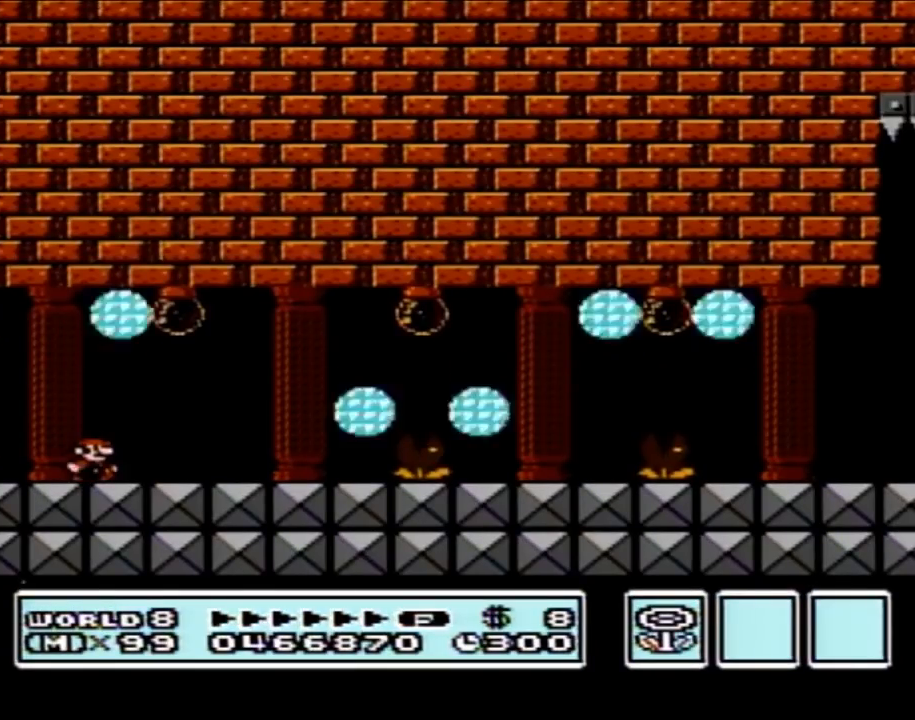
{"buttons": ["B", "DPAD_RIGHT"], "events": []}